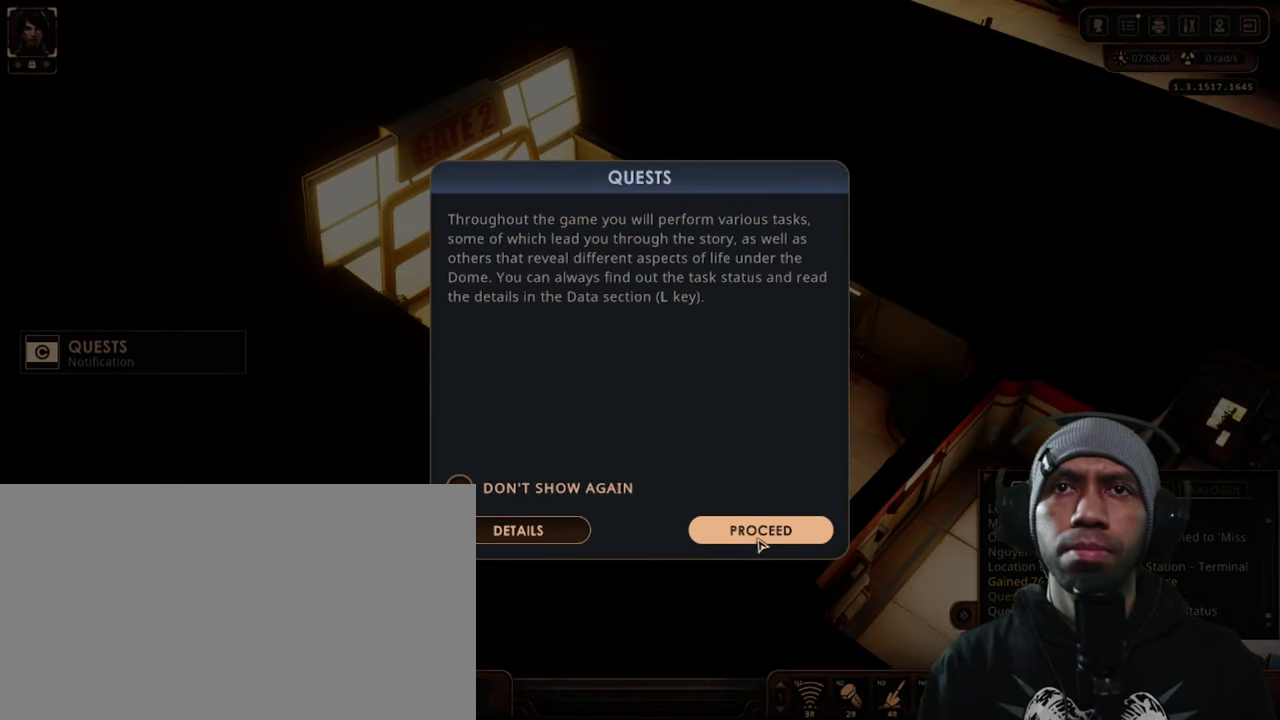
Gameplay with keyboard and mouse; each line is a JSON object with the keys and mouse buttons held at the frame after it. "events" lists presses ("down") and releases ("up") of "1", "2", "3", "4", "5", "a", "alt", "b", "c", "ctrl", "d", "e", "f", "g", "q", "r", "s", "shift", "space", "t", "tab", "v", "w", "x", "z", "mouse_left", "mouse_wheel", "mouse_right", "mouse_mb4" and "mouse_mb5" between this image and that frame as [ms after this image, input, new state], when the widget could be followed in between. "mouse_left", "mouse_wheel", "mouse_right", "mouse_mb4", "mouse_mb5" = the "left", "wheel", "right", "mb4", "mb5" buttons of the "mouse" list. No other keys are recorded. "wheel" means that the mouse wheel is clicked or scrolled. Mouse movement is not recorded.
{"keys": [], "mouse": ["left"], "events": []}
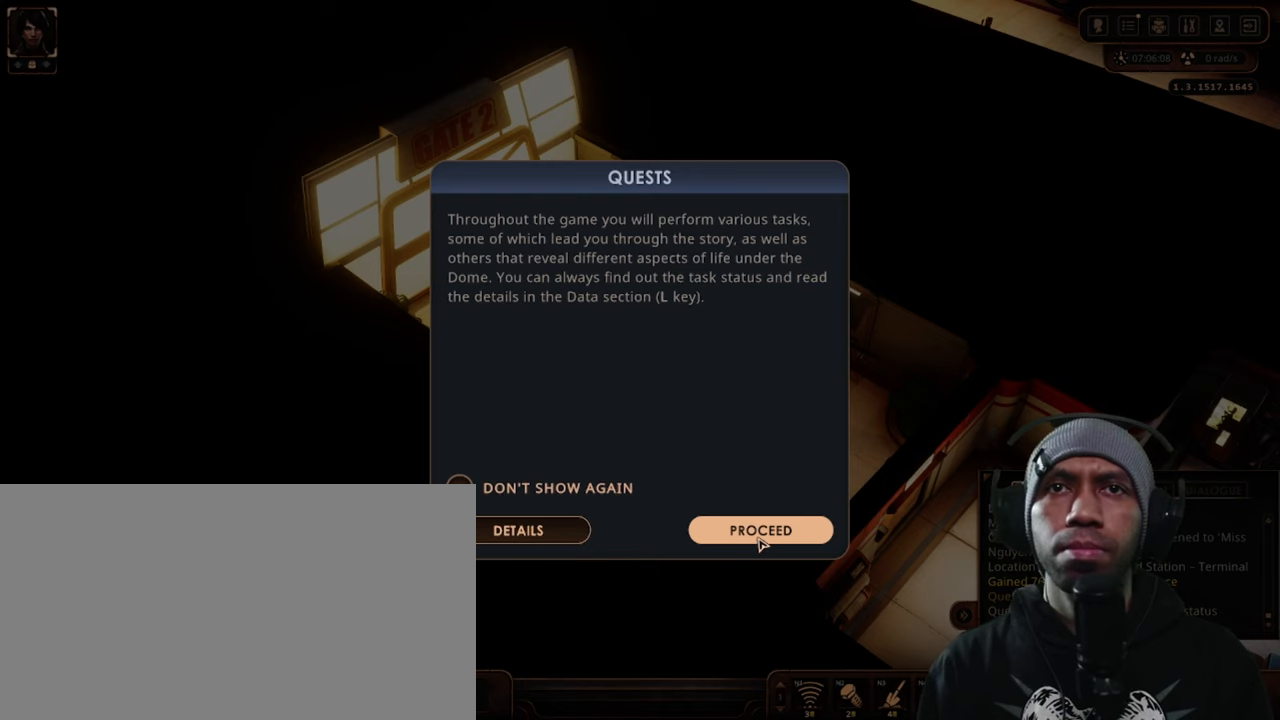
{"keys": [], "mouse": ["left"], "events": []}
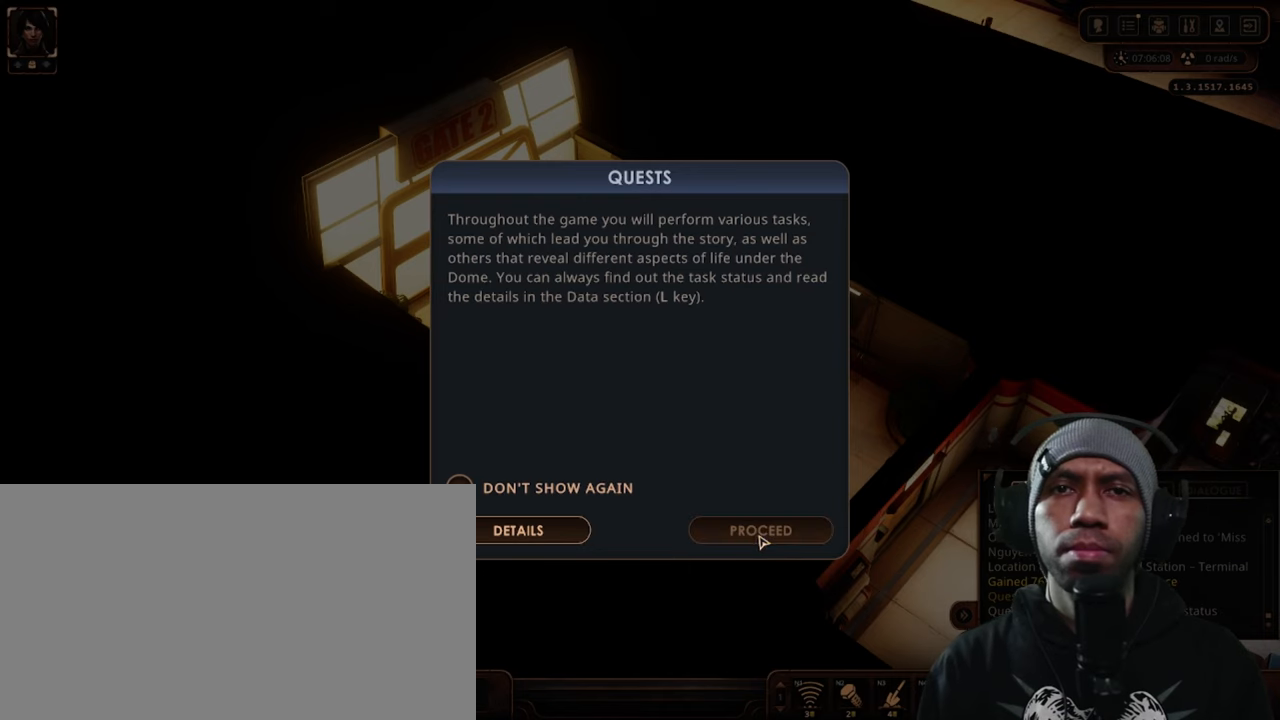
{"keys": [], "mouse": [], "events": [[16, "mouse_left", "up"]]}
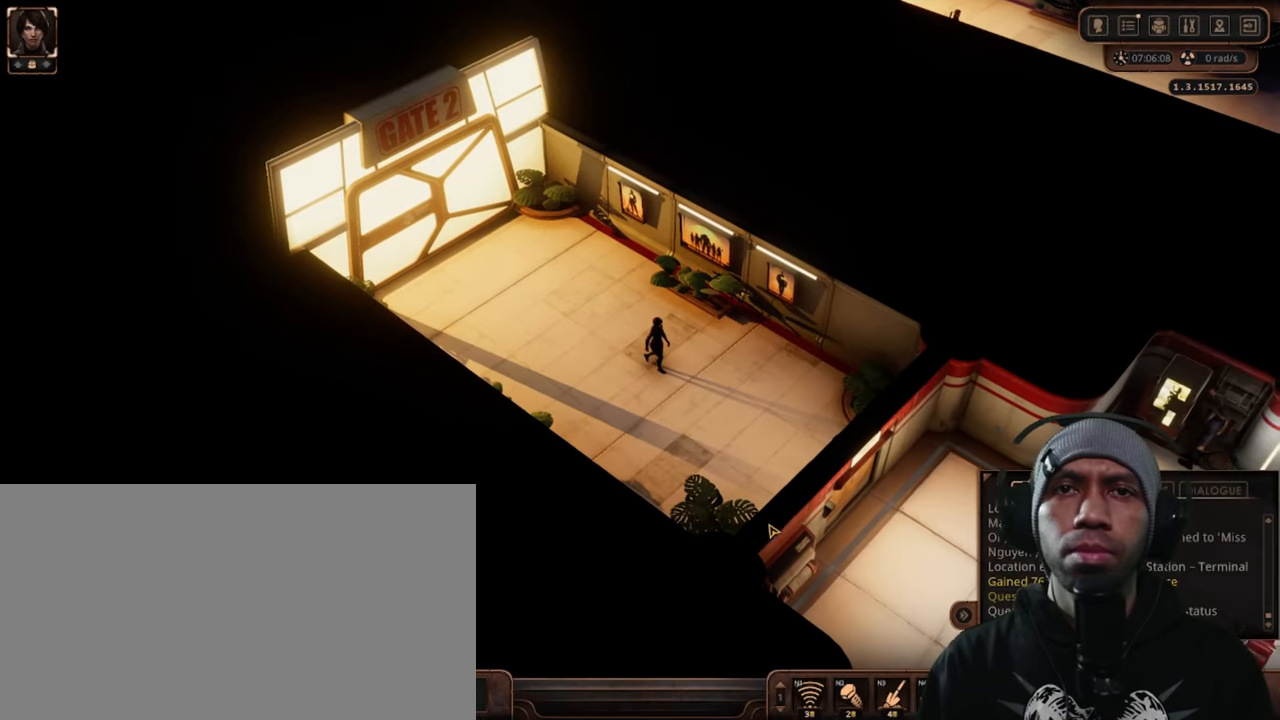
{"keys": [], "mouse": [], "events": []}
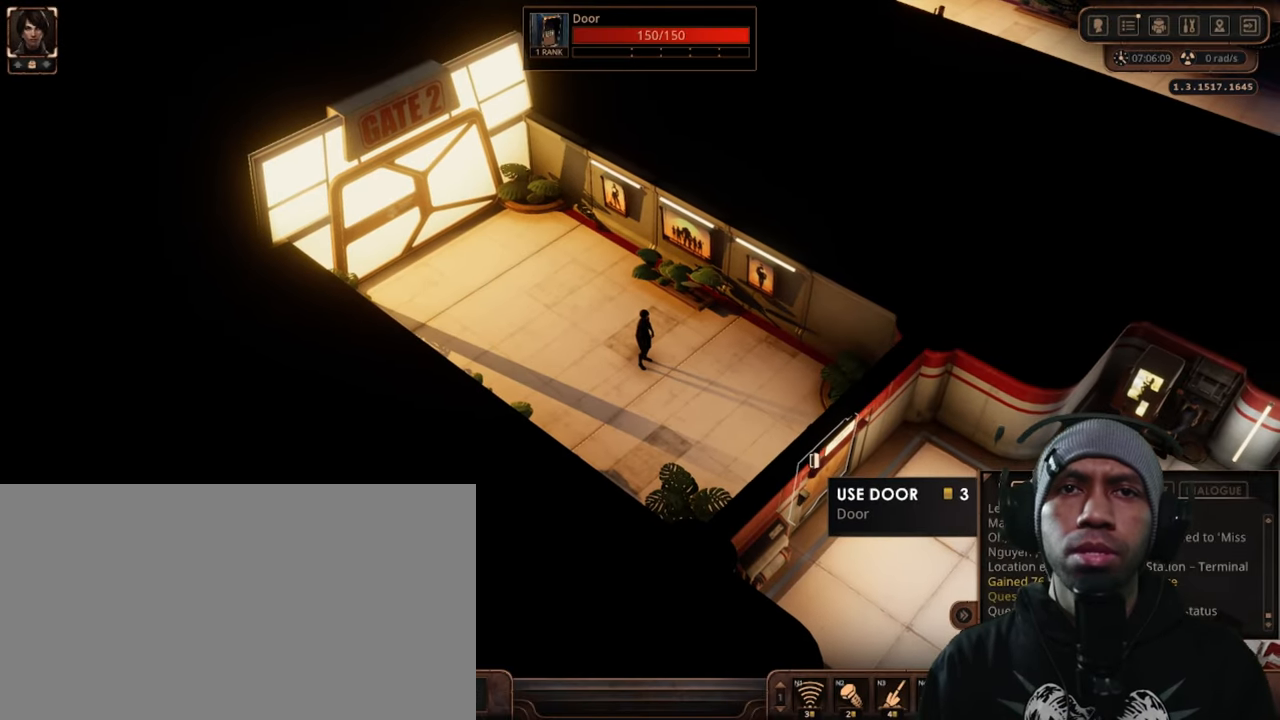
{"keys": [], "mouse": [], "events": []}
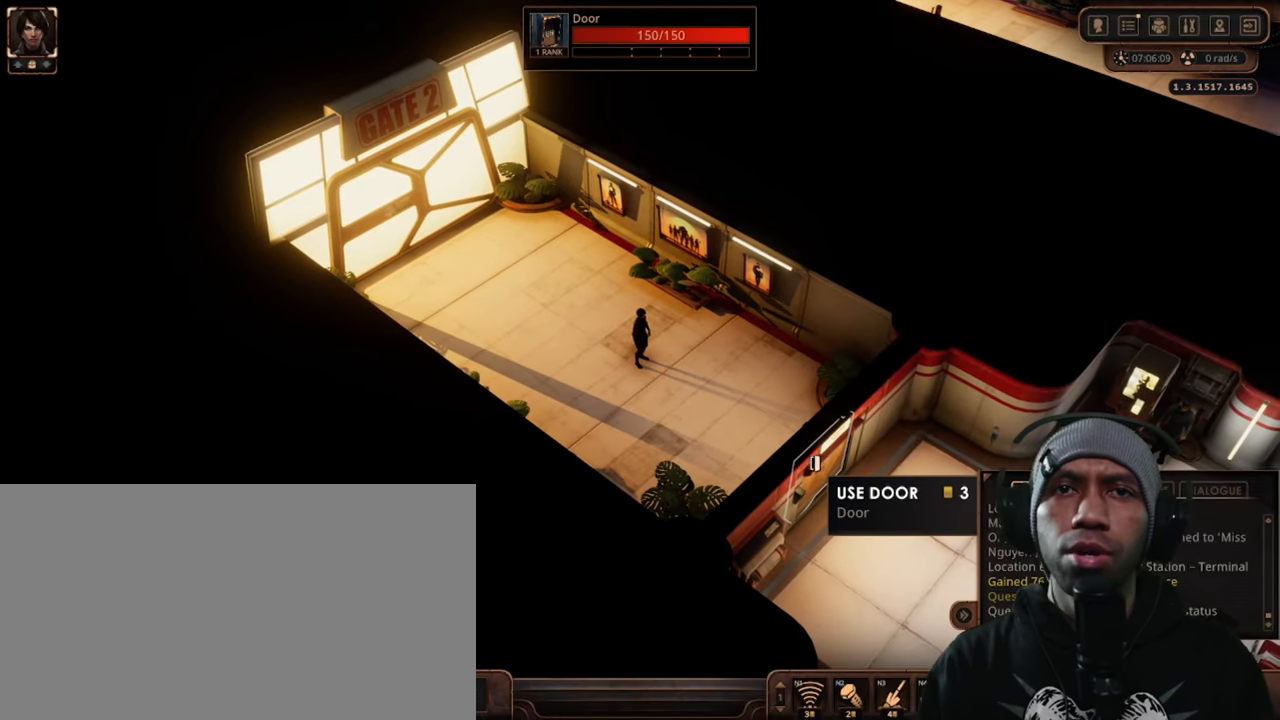
{"keys": [], "mouse": [], "events": []}
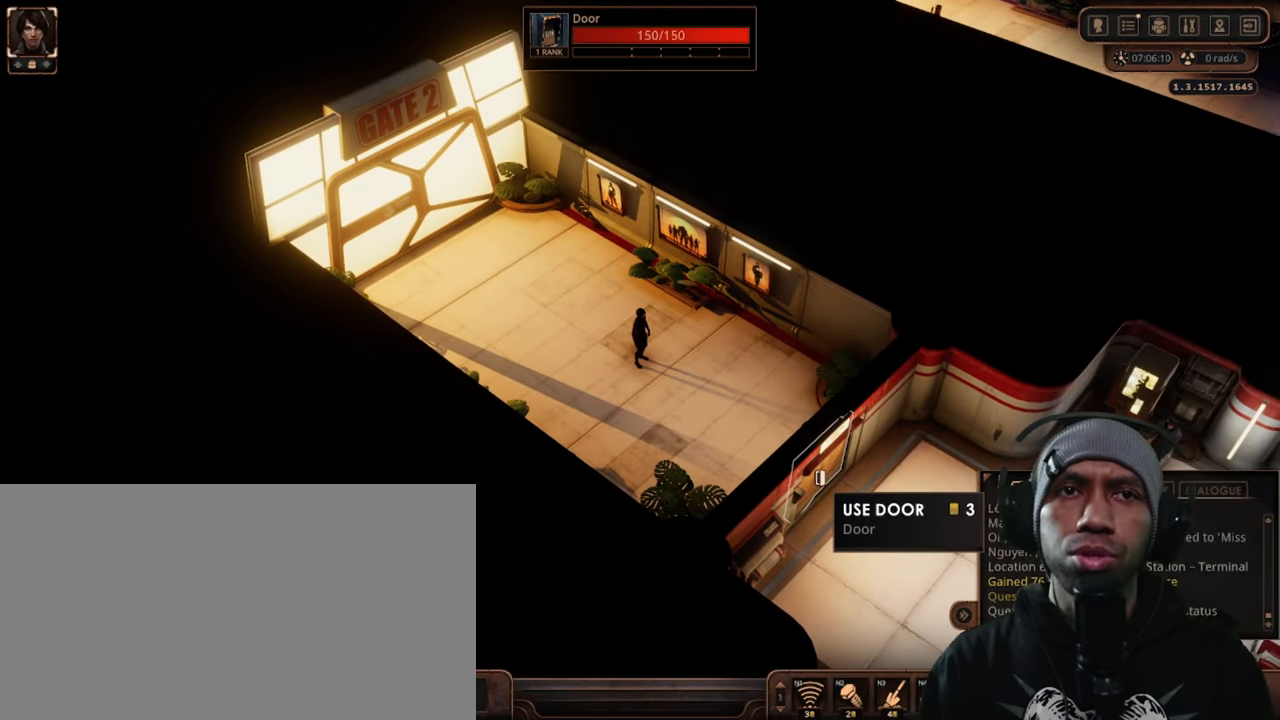
{"keys": [], "mouse": [], "events": [[66, "mouse_left", "down"], [216, "mouse_left", "up"]]}
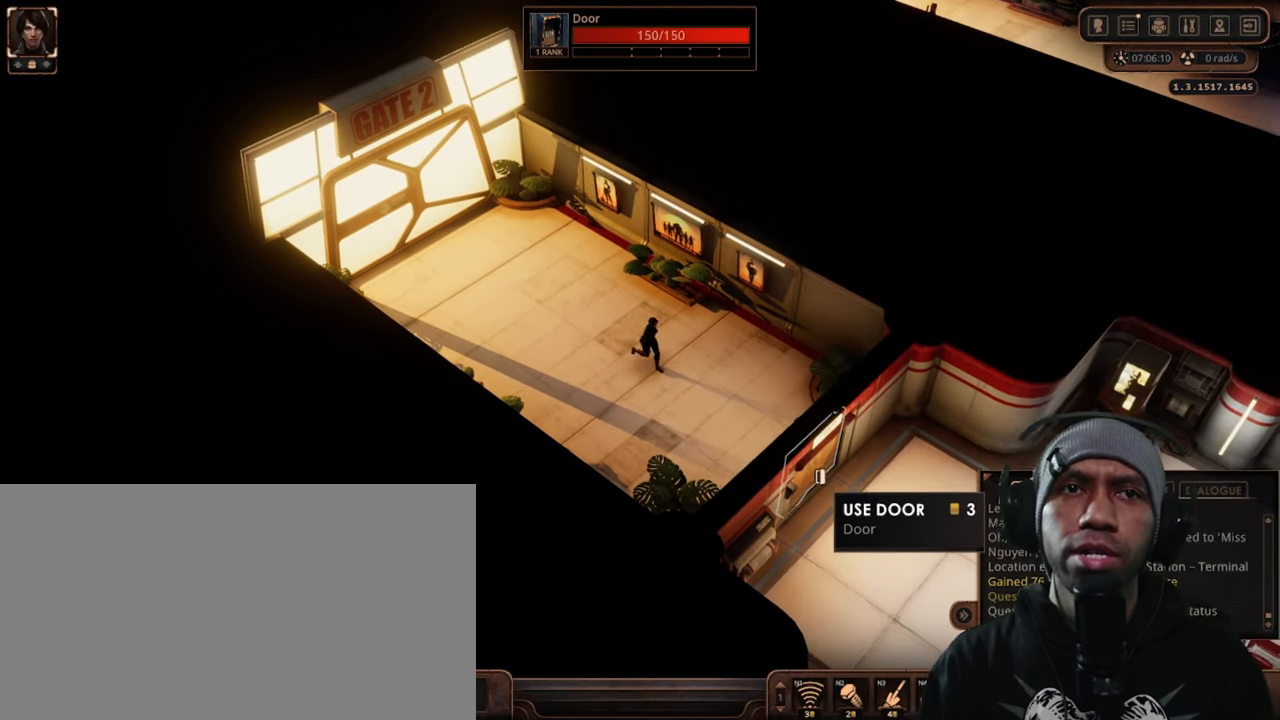
{"keys": [], "mouse": [], "events": []}
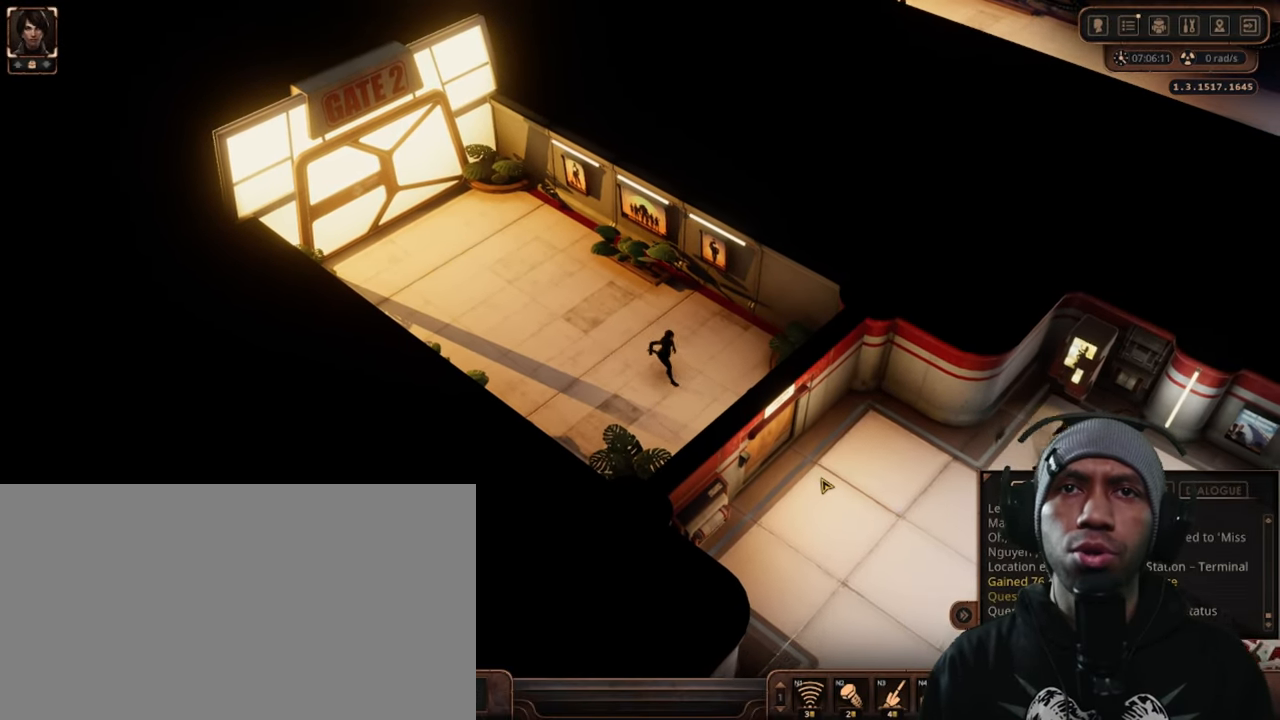
{"keys": [], "mouse": [], "events": []}
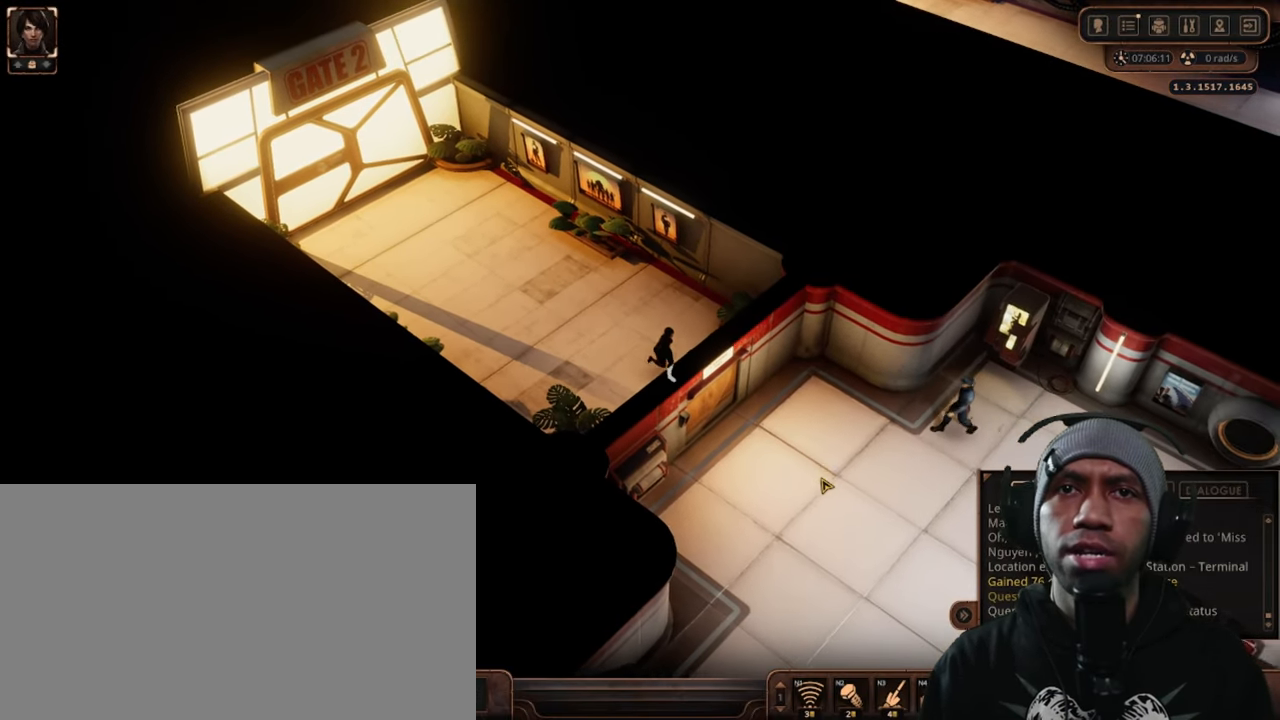
{"keys": [], "mouse": [], "events": []}
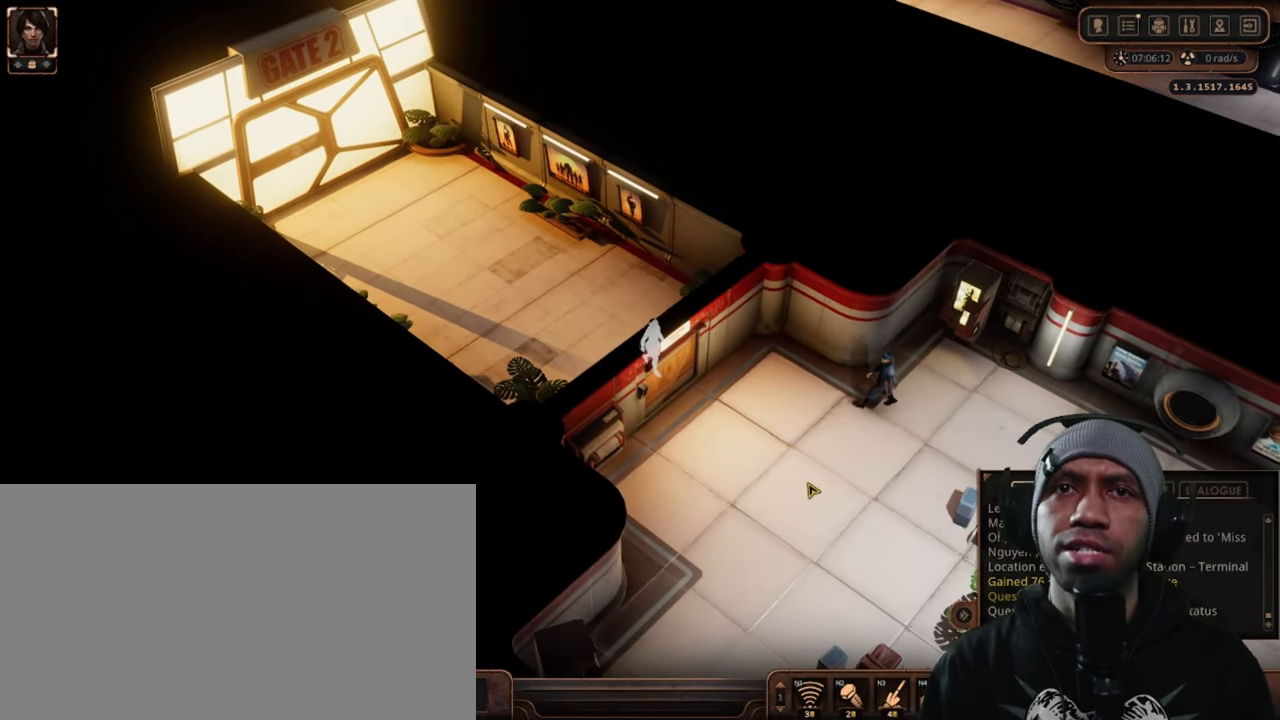
{"keys": [], "mouse": [], "events": []}
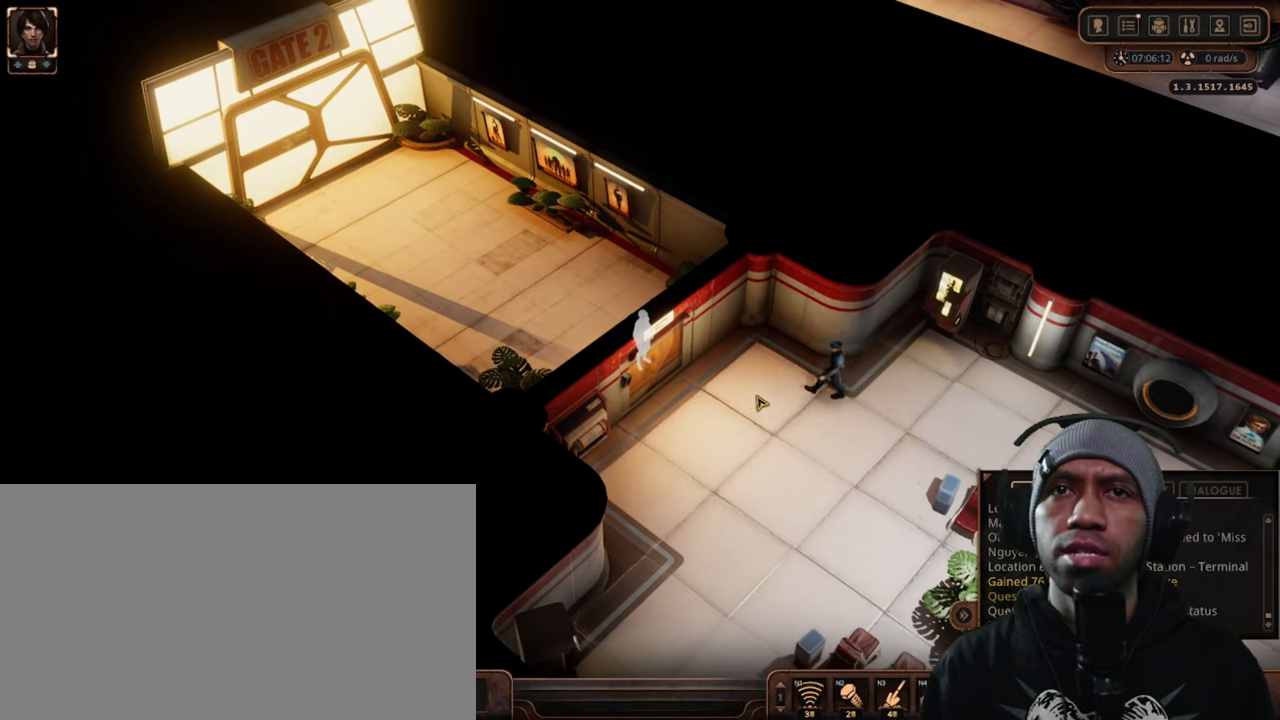
{"keys": [], "mouse": [], "events": []}
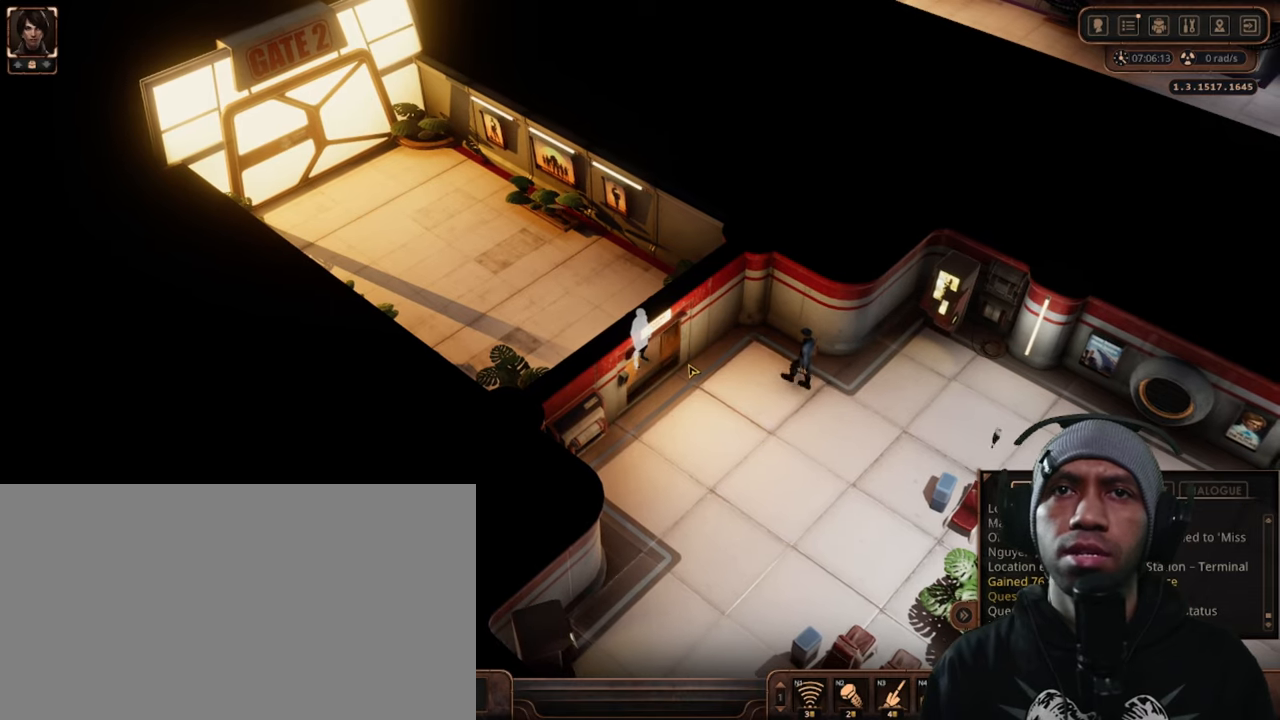
{"keys": [], "mouse": [], "events": []}
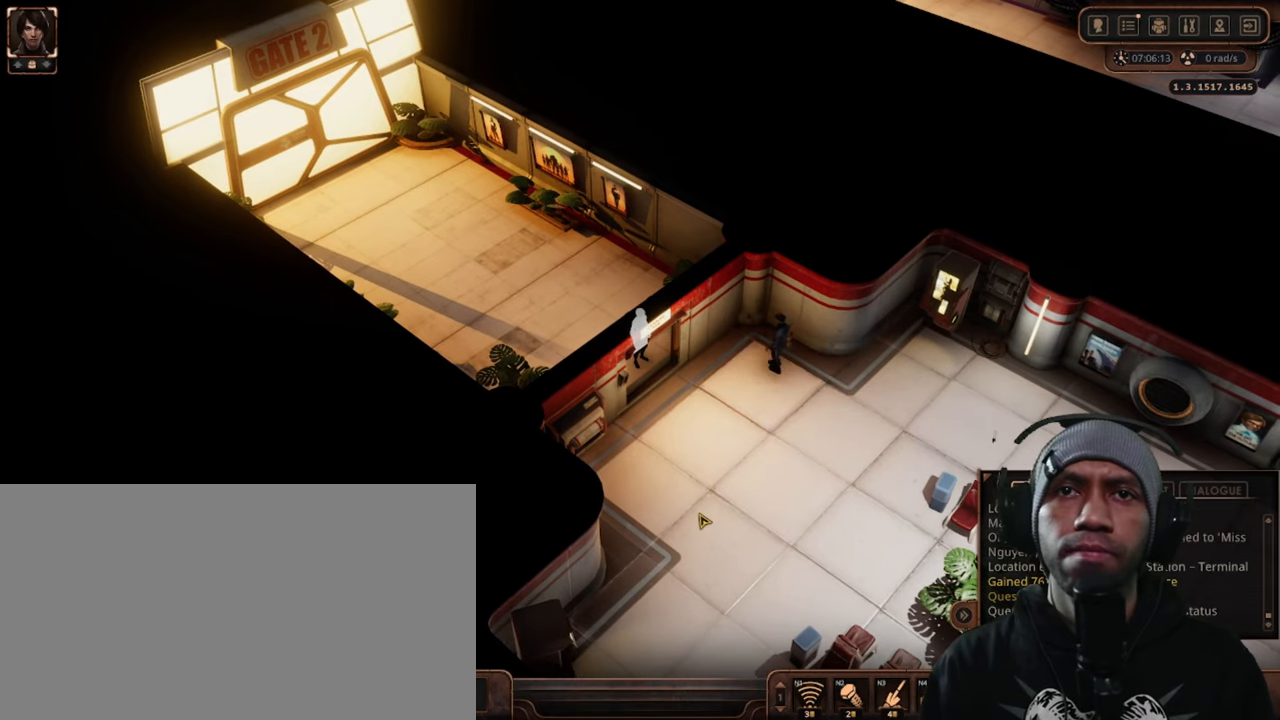
{"keys": [], "mouse": [], "events": [[17, "mouse_left", "down"], [183, "mouse_left", "up"]]}
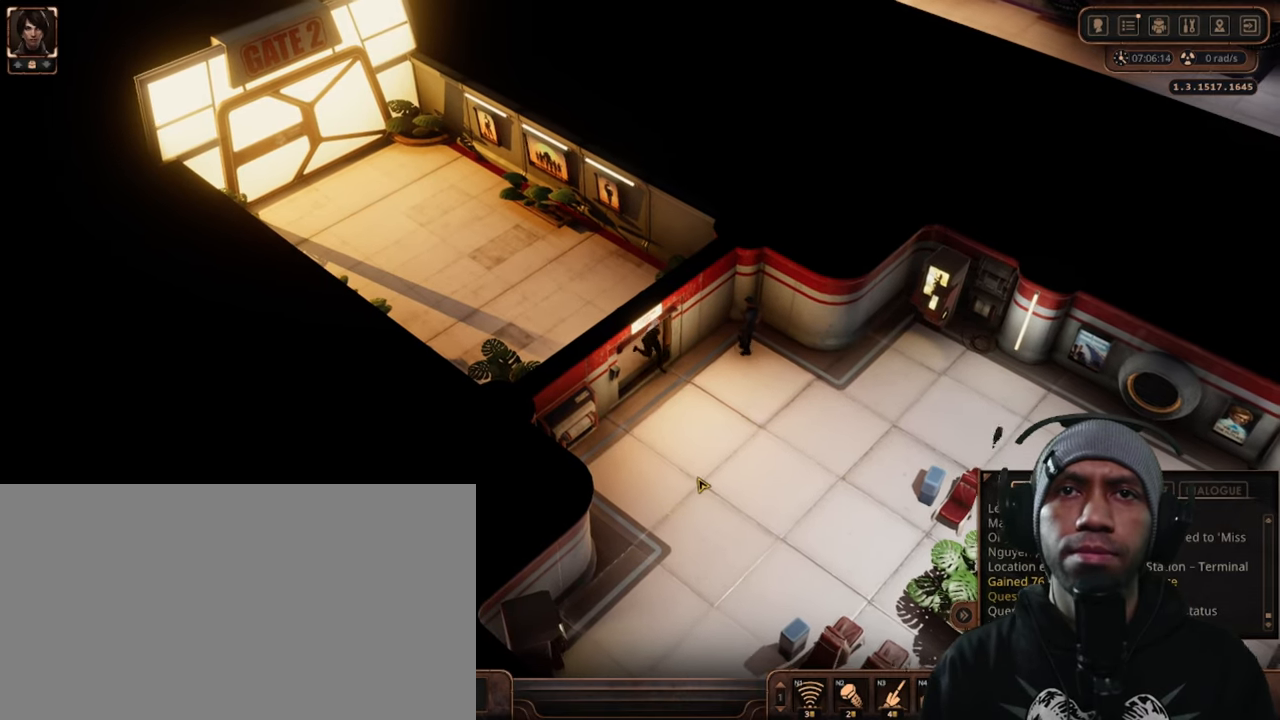
{"keys": [], "mouse": [], "events": []}
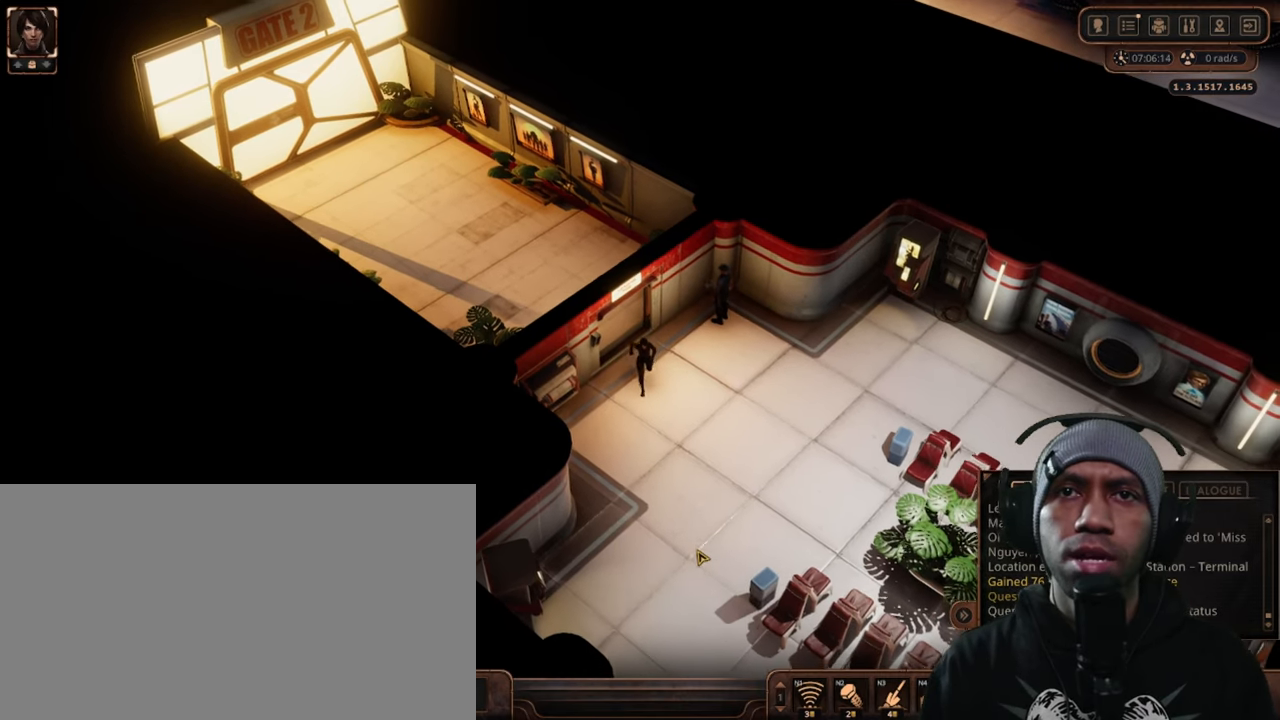
{"keys": [], "mouse": [], "events": []}
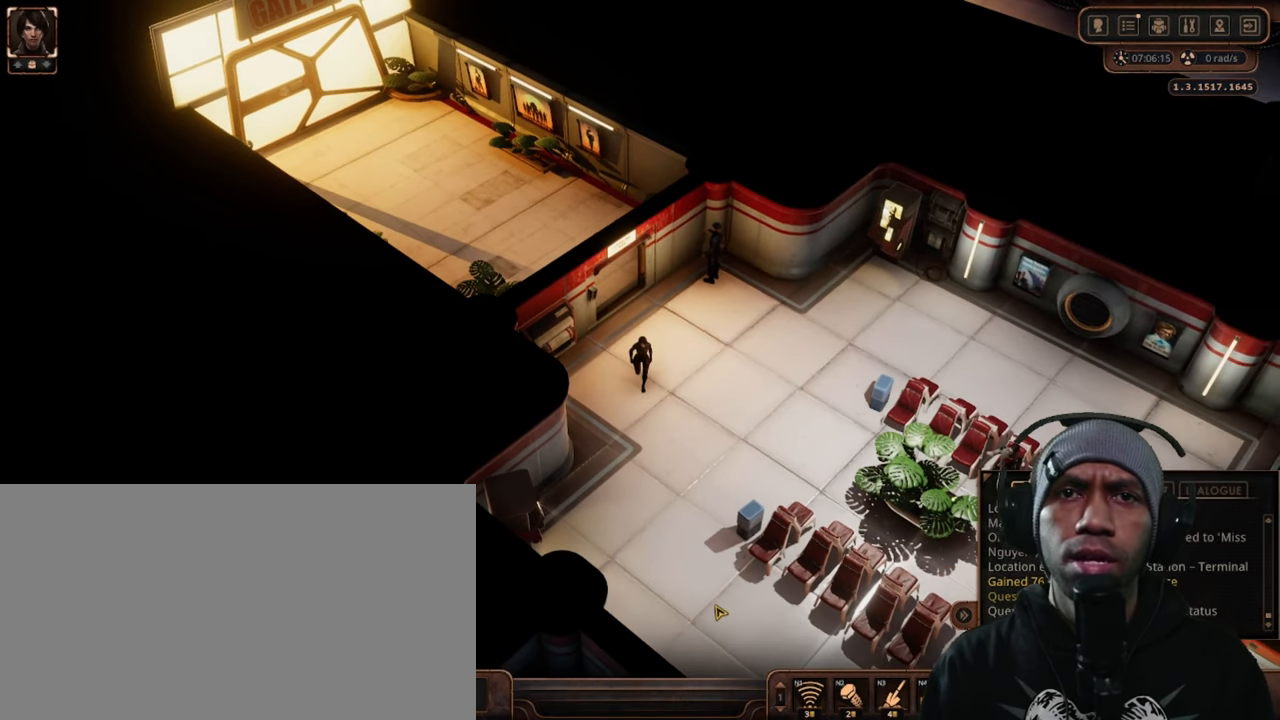
{"keys": [], "mouse": [], "events": [[117, "mouse_left", "down"], [283, "mouse_left", "up"]]}
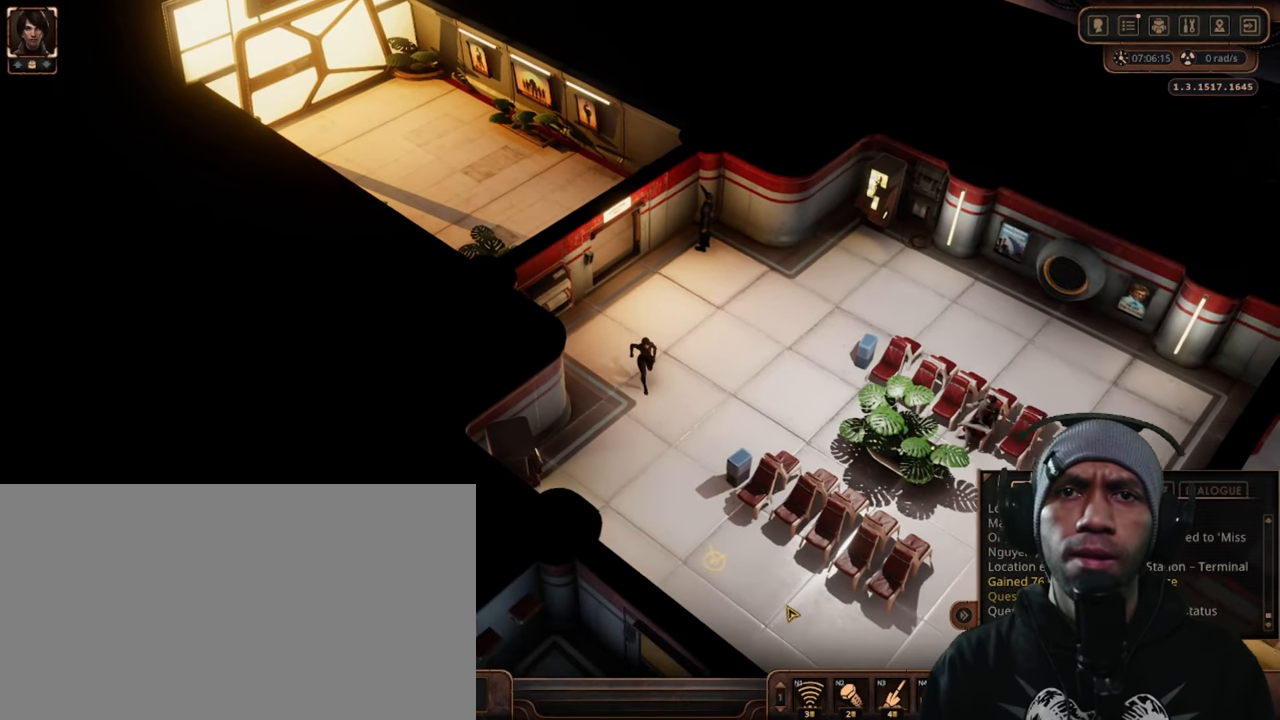
{"keys": [], "mouse": [], "events": []}